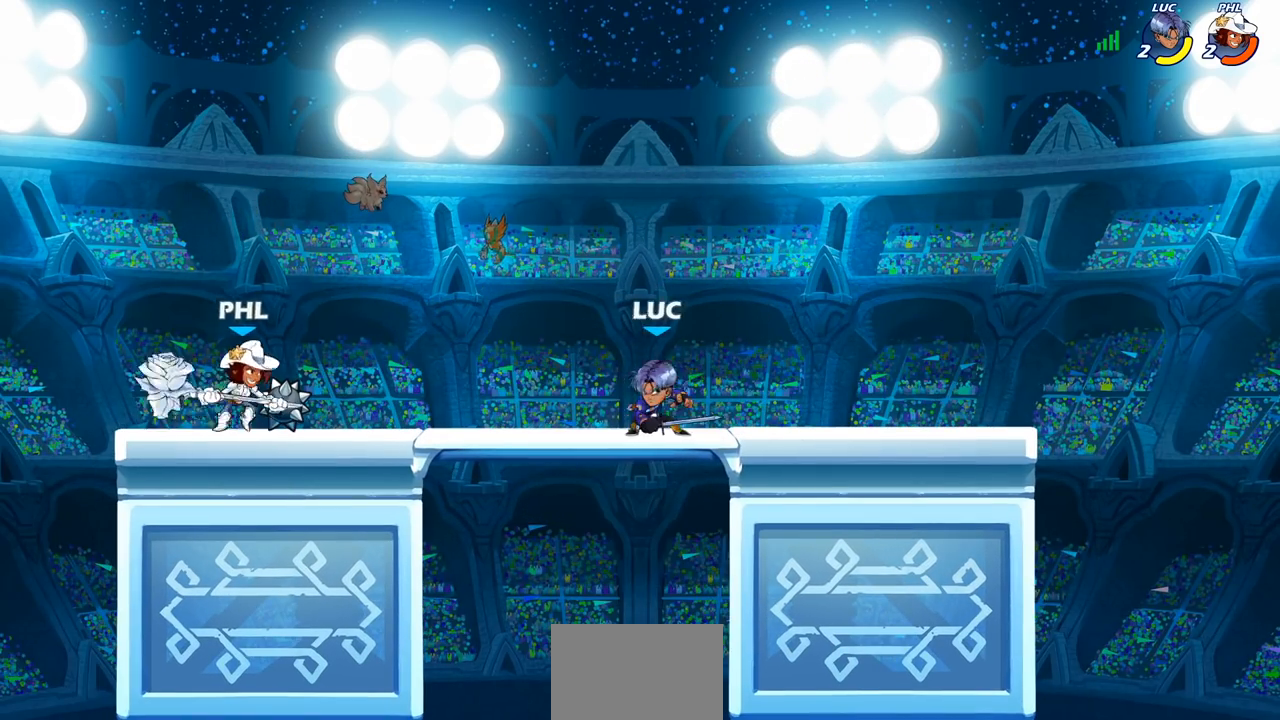
Gameplay with a controller (PlayStation layout); each line is a JSON object with the inputs held at the frame after it. "events" lists button and stick changes between this image and that frame as [ms after this image, input, new state], when the widget could be followed in between.
{"buttons": [], "left_stick": "center", "right_stick": "center", "events": [[167, "left_stick", "left"], [217, "CIRCLE", "down"], [300, "CIRCLE", "up"], [300, "left_stick", "center"]]}
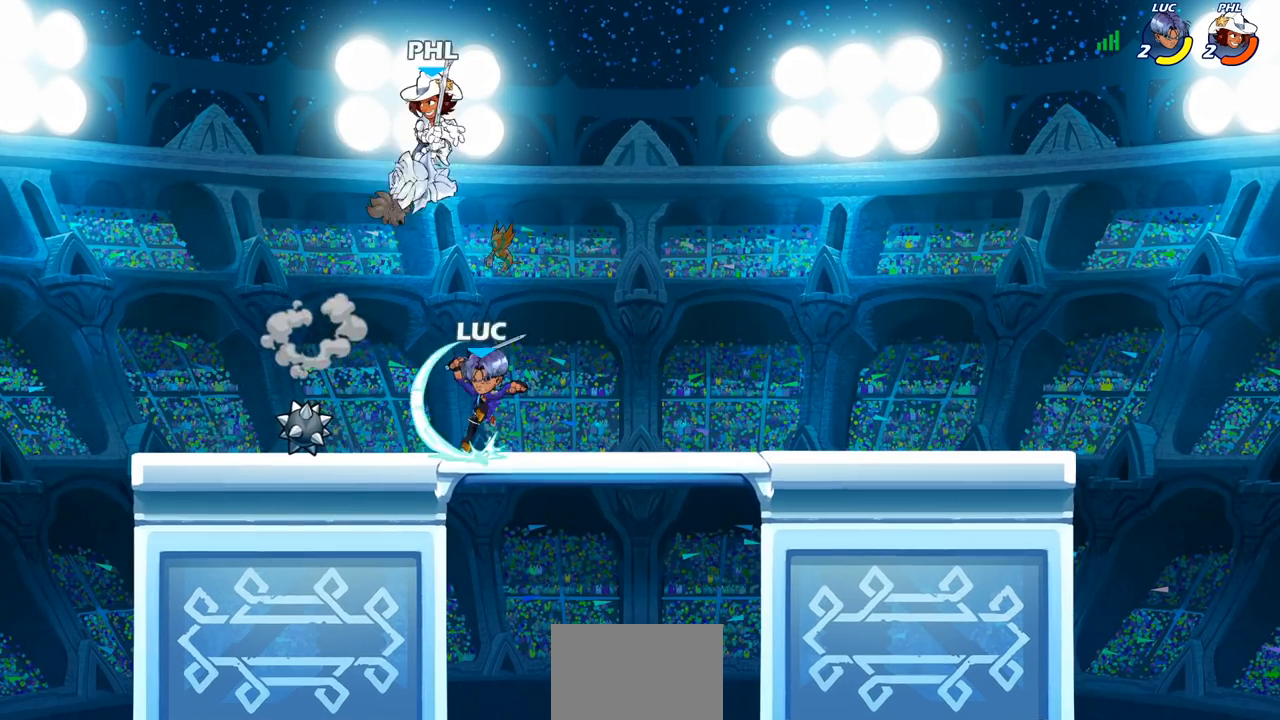
{"buttons": [], "left_stick": "left", "right_stick": "center", "events": [[500, "left_stick", "left"]]}
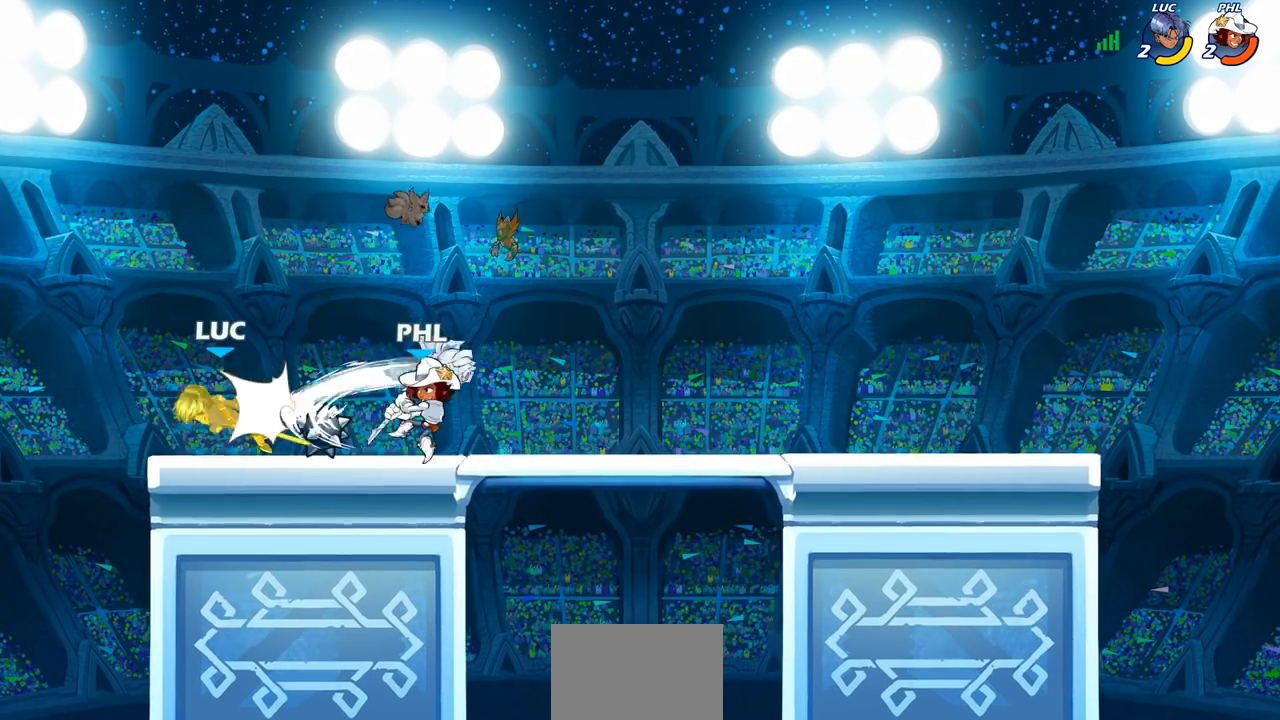
{"buttons": [], "left_stick": "right", "right_stick": "center", "events": [[233, "left_stick", "right"]]}
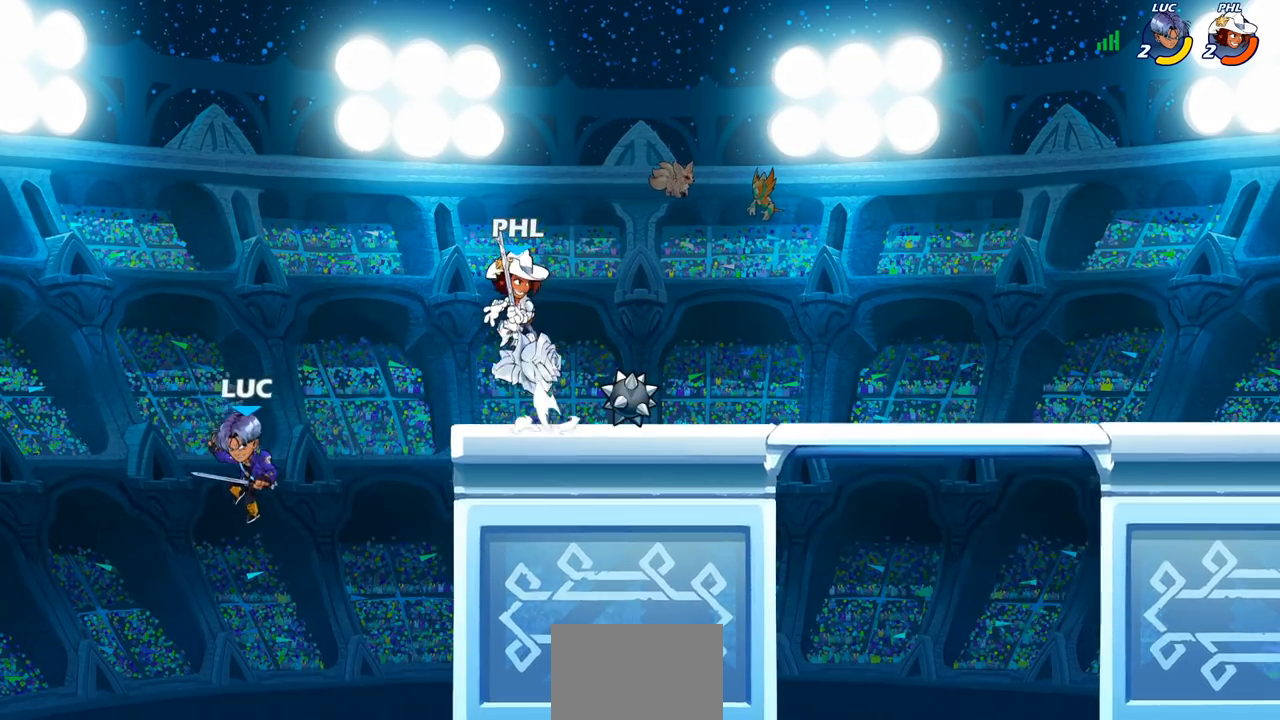
{"buttons": [], "left_stick": "right", "right_stick": "center", "events": [[267, "CROSS", "down"], [333, "CROSS", "up"], [367, "R2", "down"], [400, "CIRCLE", "down"], [500, "CIRCLE", "up"], [500, "R2", "up"]]}
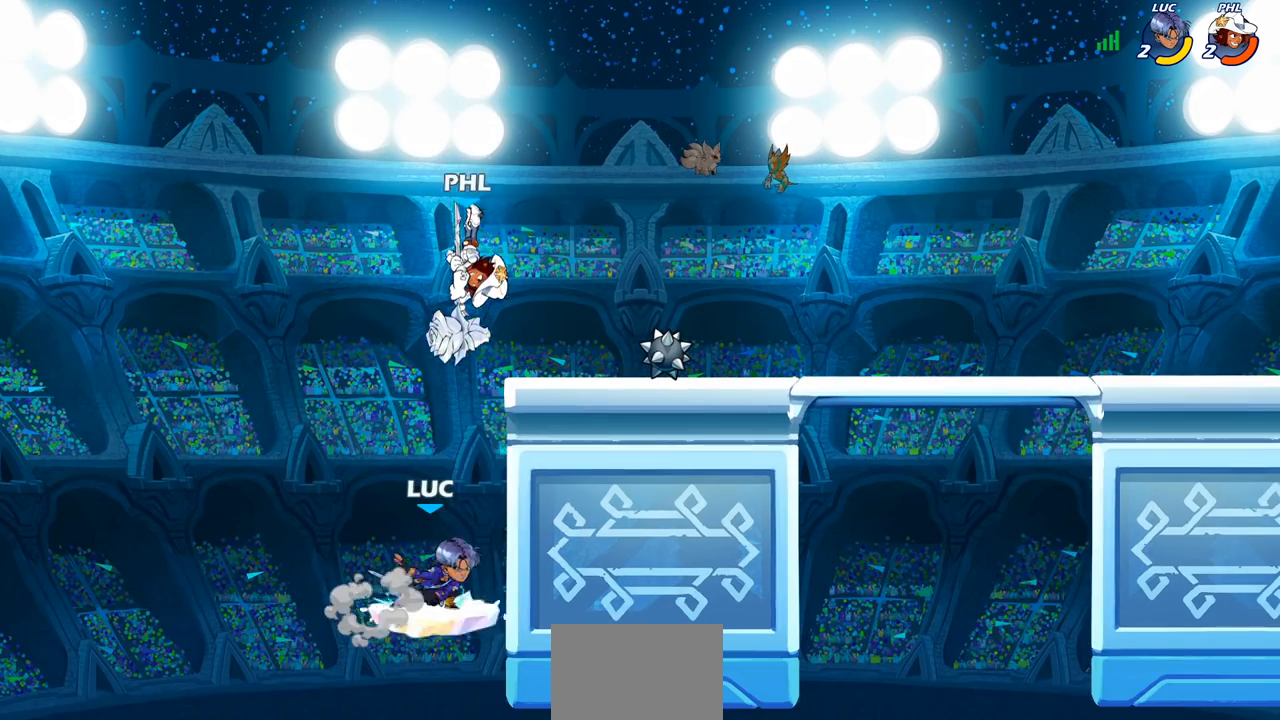
{"buttons": [], "left_stick": "center", "right_stick": "center", "events": [[383, "left_stick", "center"]]}
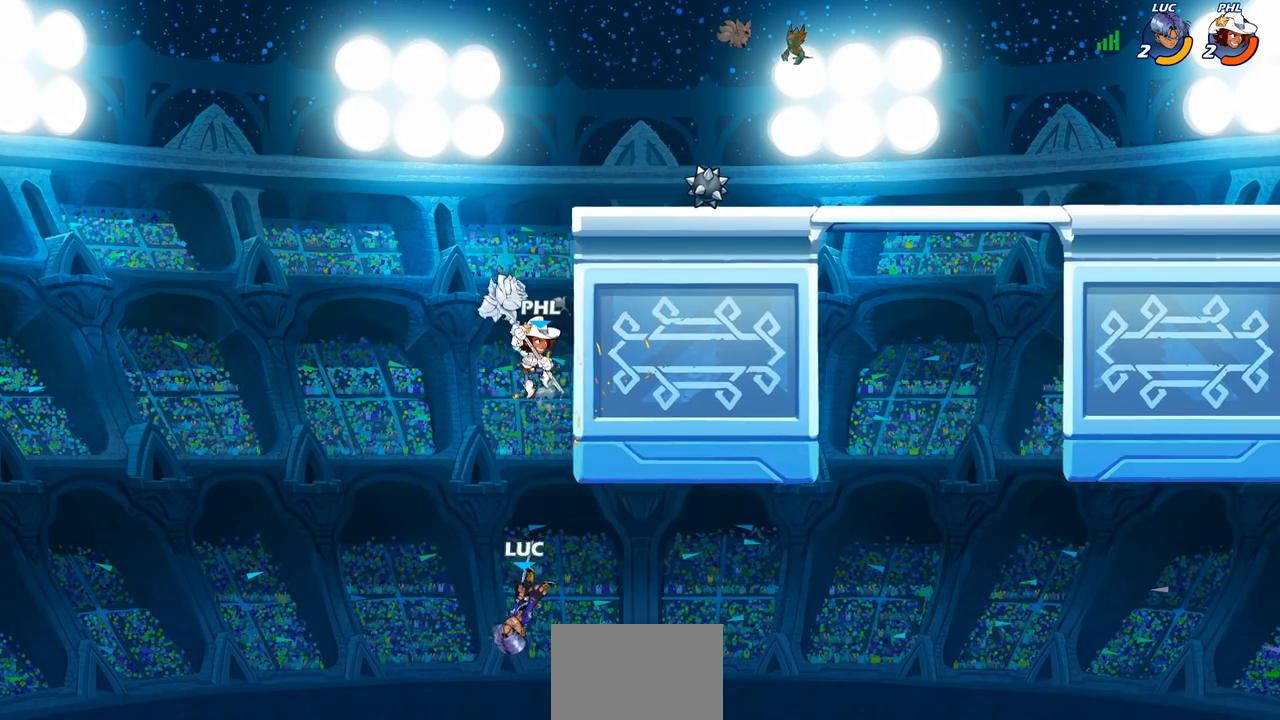
{"buttons": [], "left_stick": "right", "right_stick": "center", "events": [[117, "CROSS", "down"], [167, "CIRCLE", "down"], [167, "CROSS", "up"], [283, "CIRCLE", "up"], [483, "left_stick", "right"]]}
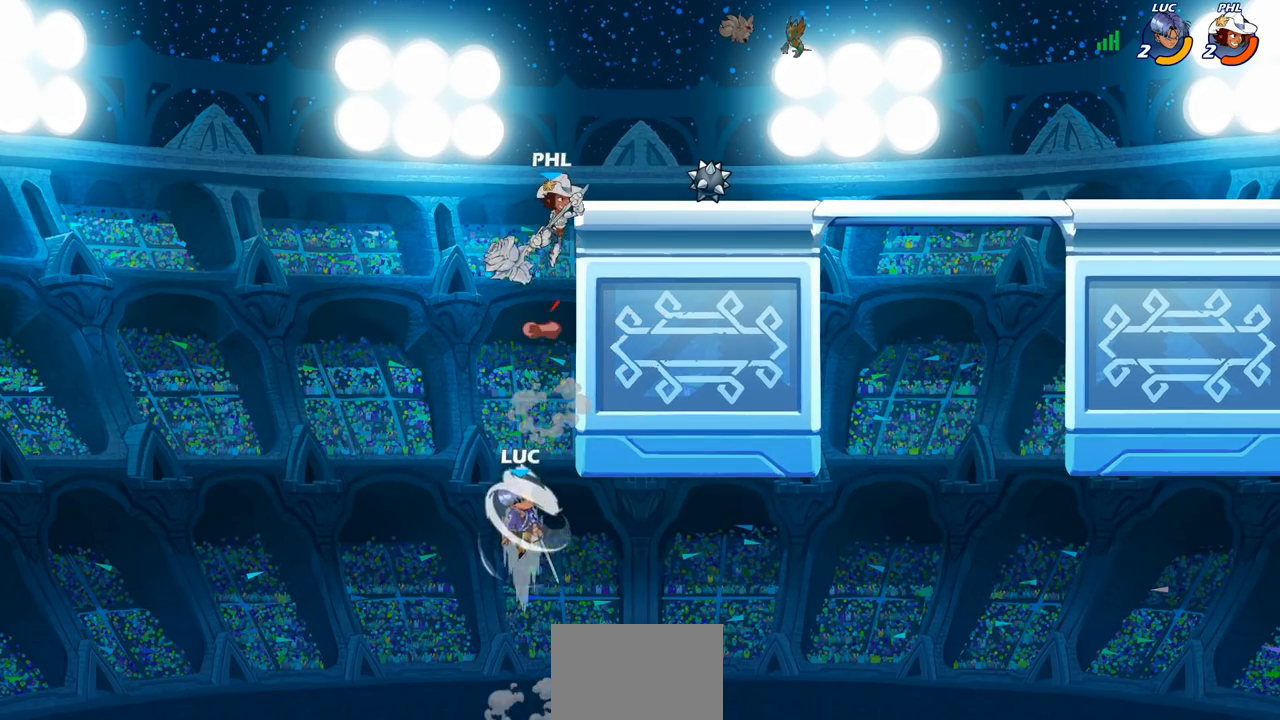
{"buttons": [], "left_stick": "up-left", "right_stick": "center", "events": [[350, "left_stick", "up"], [417, "left_stick", "up-left"]]}
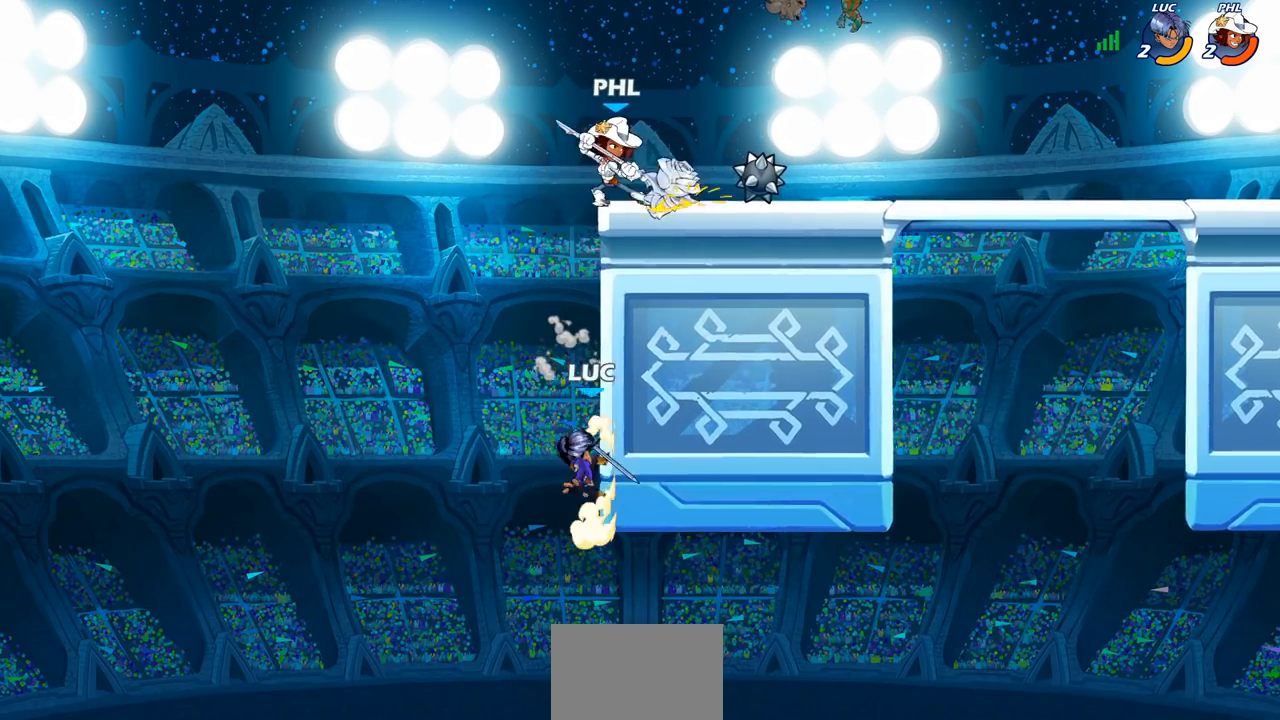
{"buttons": ["CROSS"], "left_stick": "up-right", "right_stick": "center", "events": [[83, "CROSS", "down"], [183, "CROSS", "up"], [283, "left_stick", "up-right"], [350, "CROSS", "down"]]}
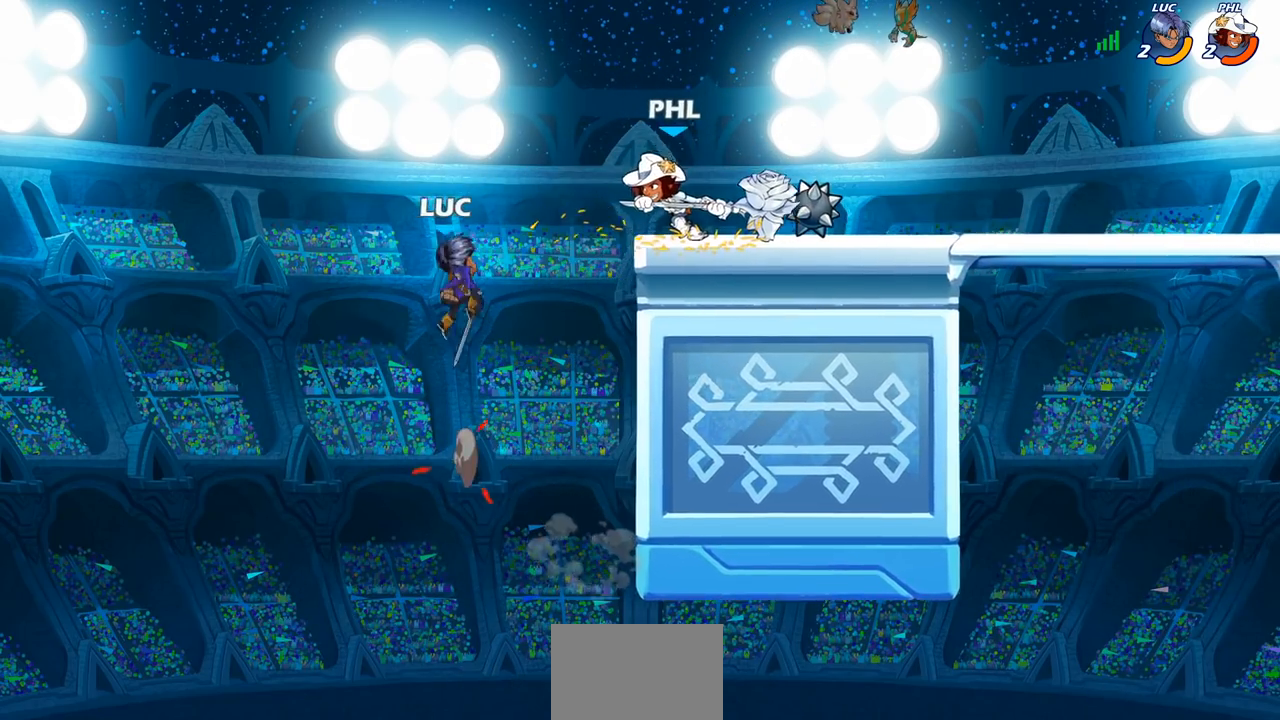
{"buttons": ["R2"], "left_stick": "up-right", "right_stick": "center", "events": [[17, "CROSS", "up"], [100, "CROSS", "down"], [333, "CROSS", "up"], [467, "R2", "down"]]}
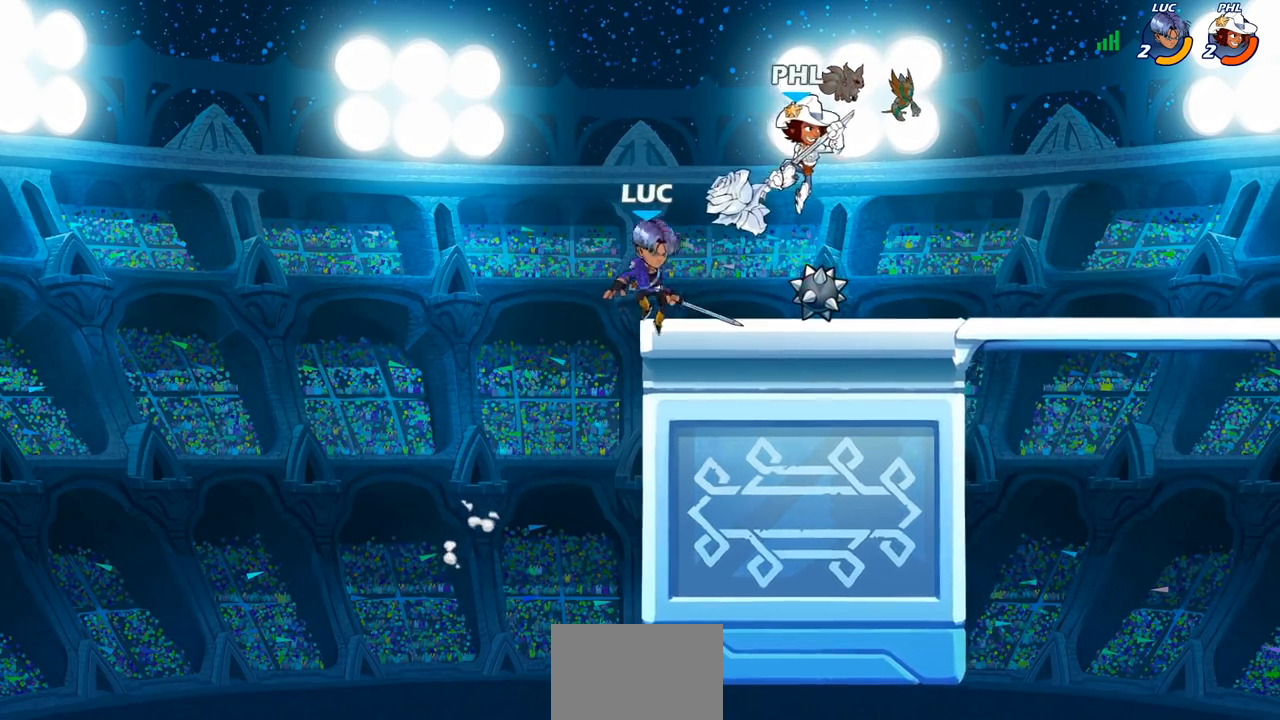
{"buttons": [], "left_stick": "up-right", "right_stick": "center", "events": [[150, "R2", "up"], [150, "left_stick", "left"], [250, "CROSS", "down"], [283, "R2", "down"], [417, "left_stick", "up"], [483, "CROSS", "up"], [483, "R2", "up"], [500, "left_stick", "up-right"]]}
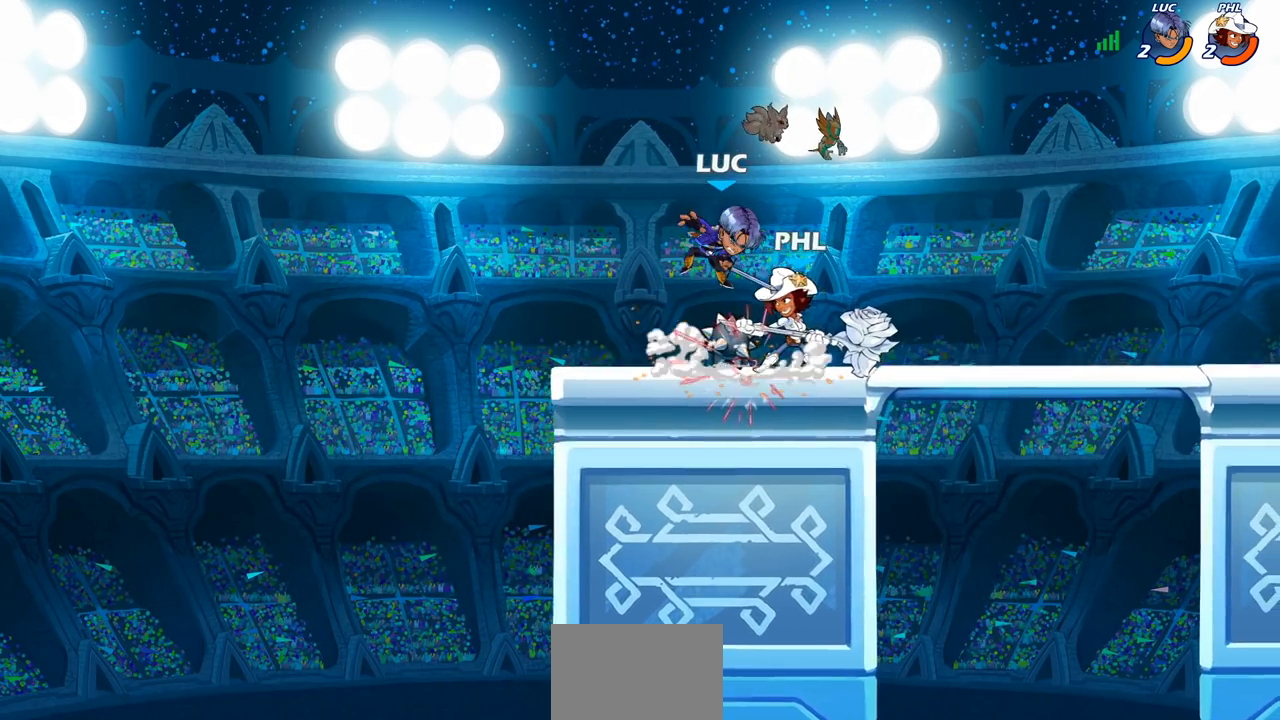
{"buttons": [], "left_stick": "center", "right_stick": "center", "events": [[117, "CROSS", "down"], [133, "left_stick", "left"], [200, "R2", "down"], [400, "left_stick", "up"], [450, "left_stick", "center"], [467, "CROSS", "up"], [483, "R2", "up"]]}
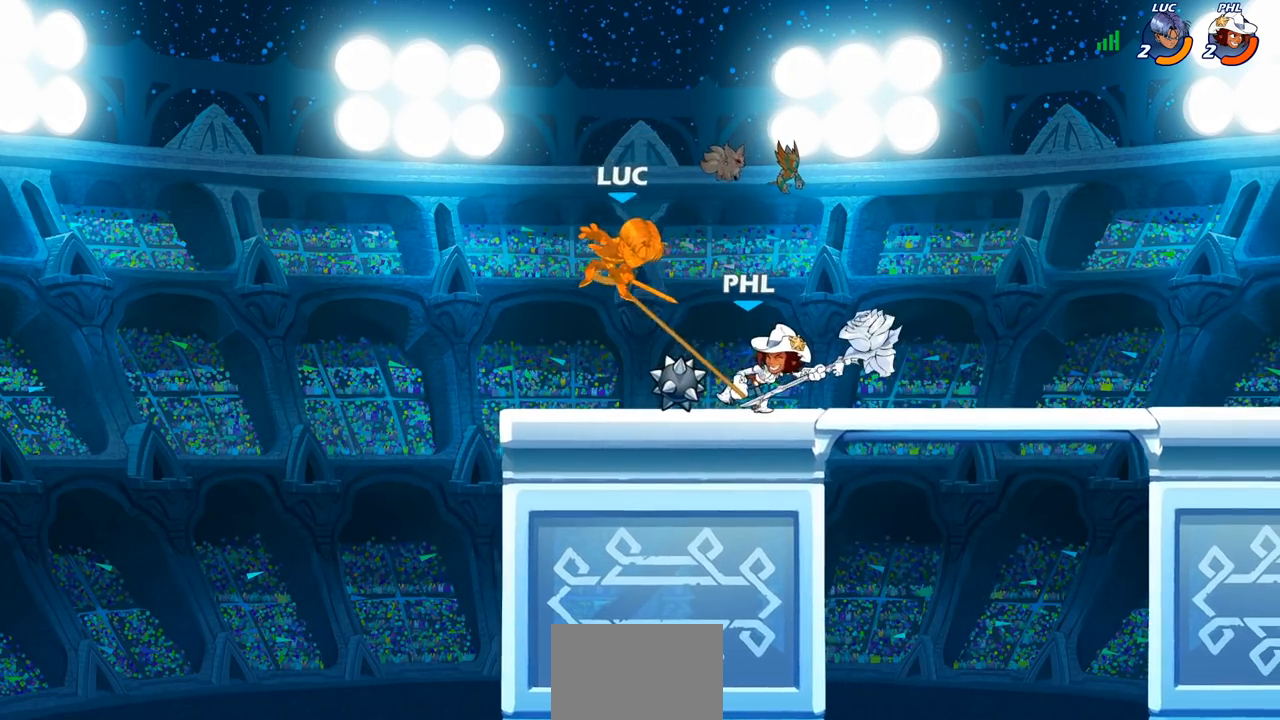
{"buttons": [], "left_stick": "center", "right_stick": "center", "events": []}
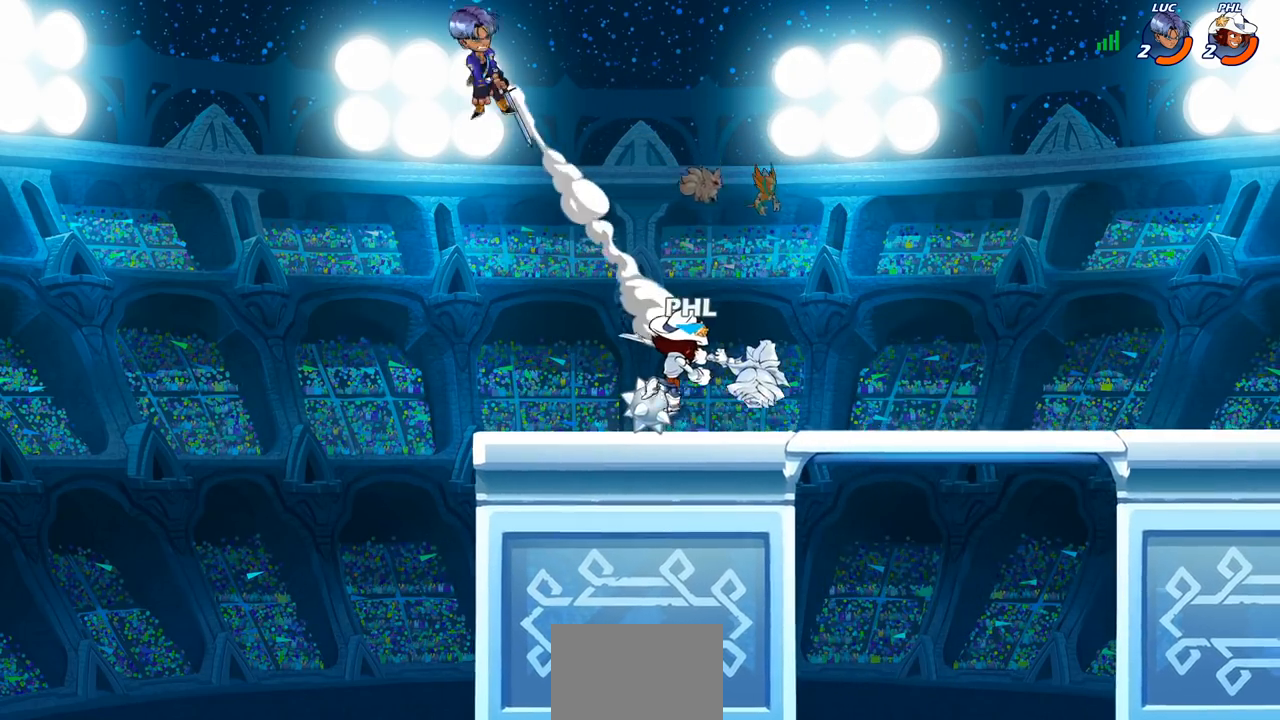
{"buttons": [], "left_stick": "center", "right_stick": "center", "events": []}
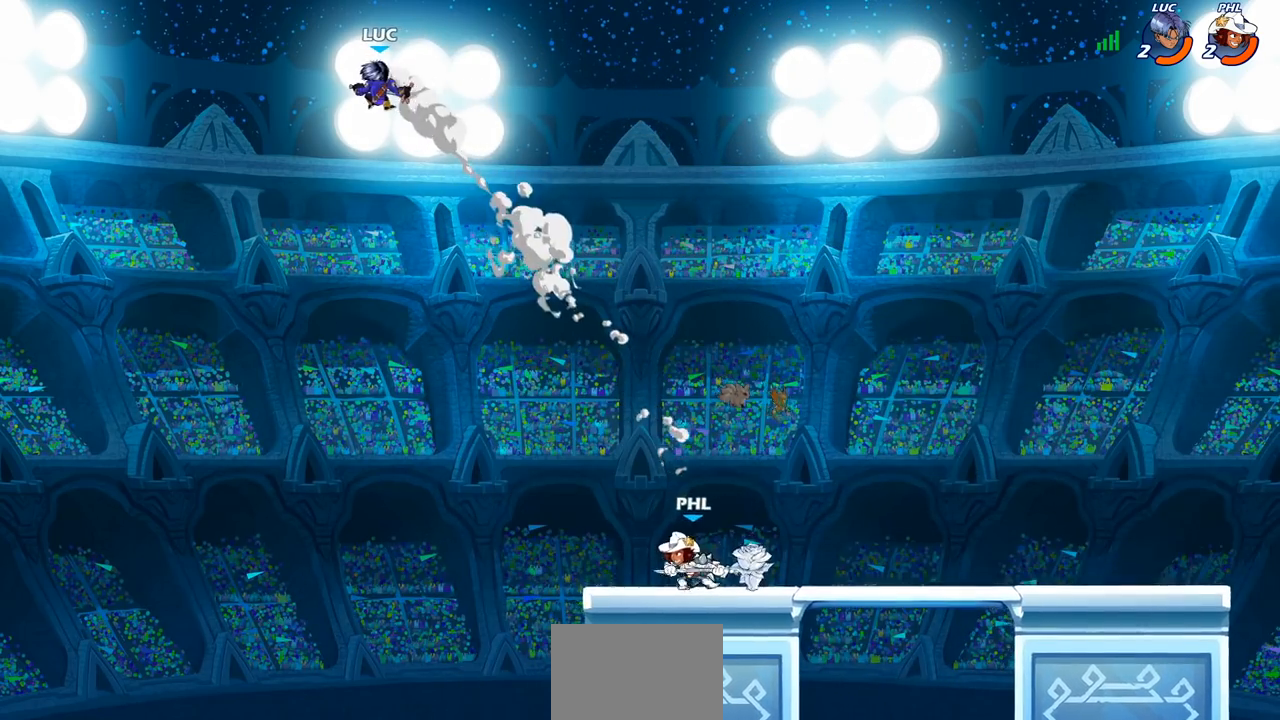
{"buttons": [], "left_stick": "center", "right_stick": "center", "events": [[133, "left_stick", "right"], [367, "left_stick", "down-right"], [383, "R1", "down"], [450, "R1", "up"], [483, "left_stick", "center"]]}
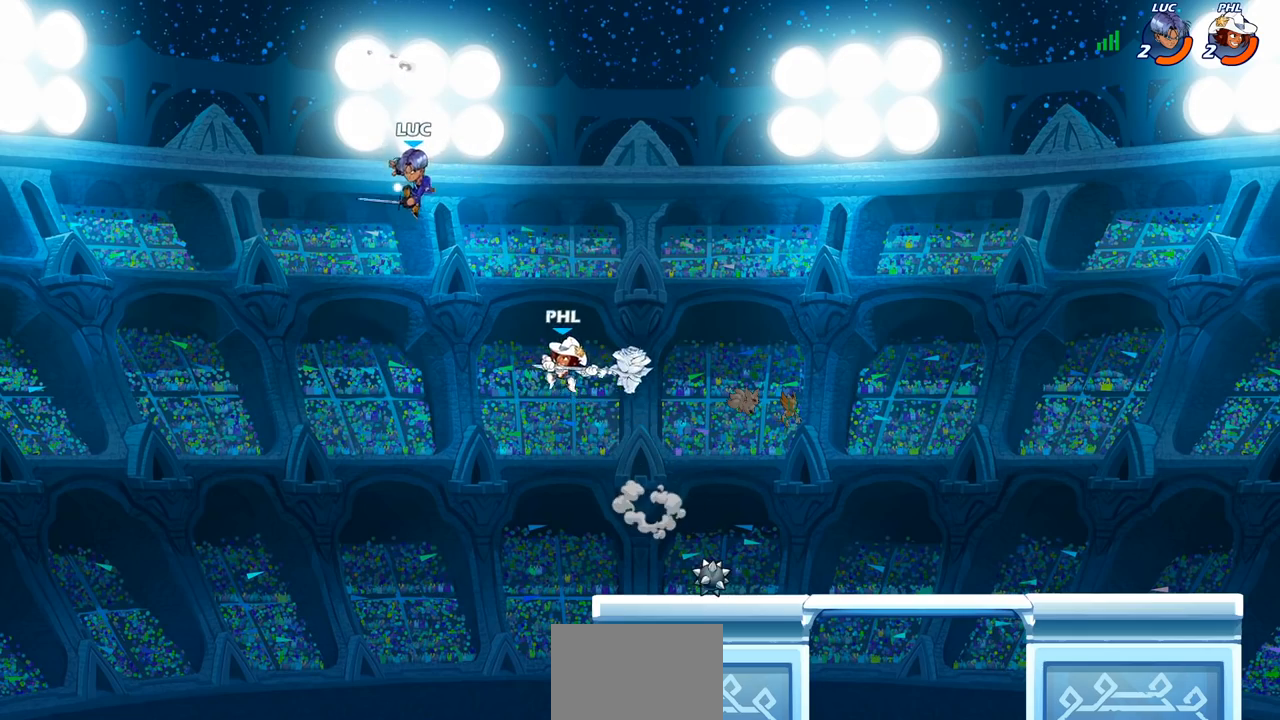
{"buttons": [], "left_stick": "right", "right_stick": "center", "events": [[317, "left_stick", "right"], [367, "CROSS", "down"], [483, "CROSS", "up"]]}
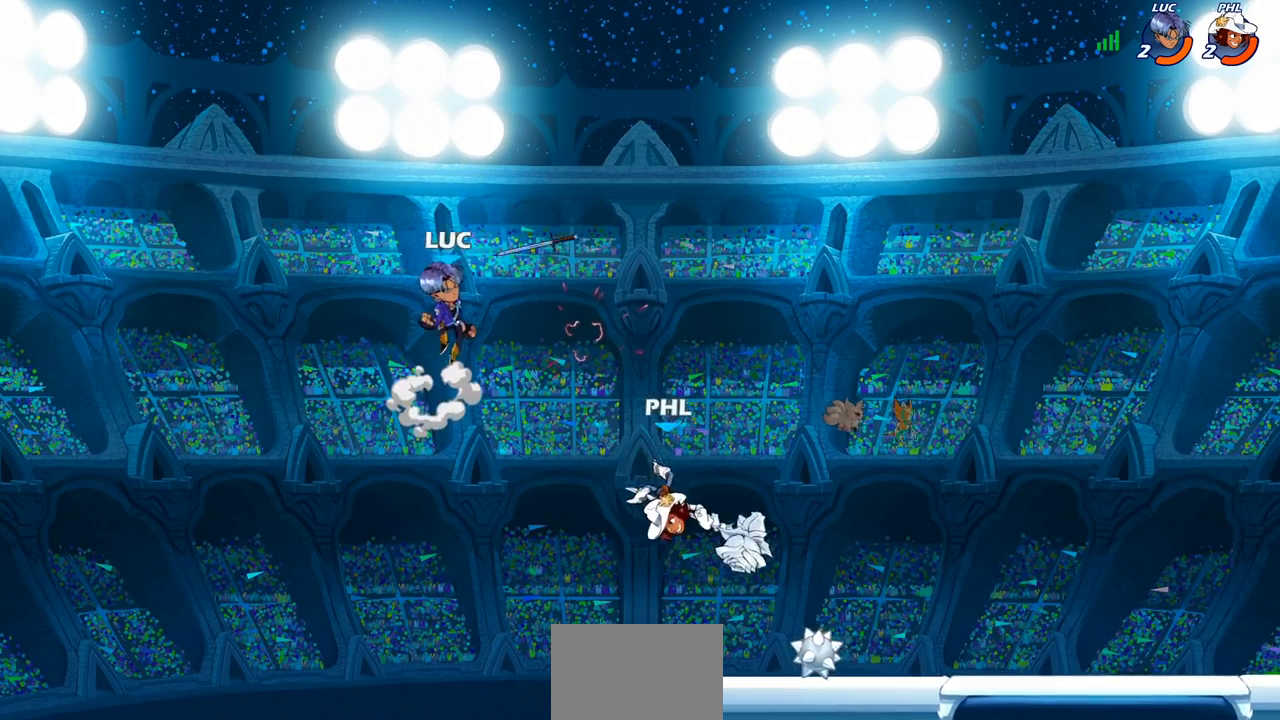
{"buttons": [], "left_stick": "down", "right_stick": "center", "events": [[133, "R1", "down"], [167, "left_stick", "up"], [217, "left_stick", "left"], [233, "R1", "up"], [383, "left_stick", "down"]]}
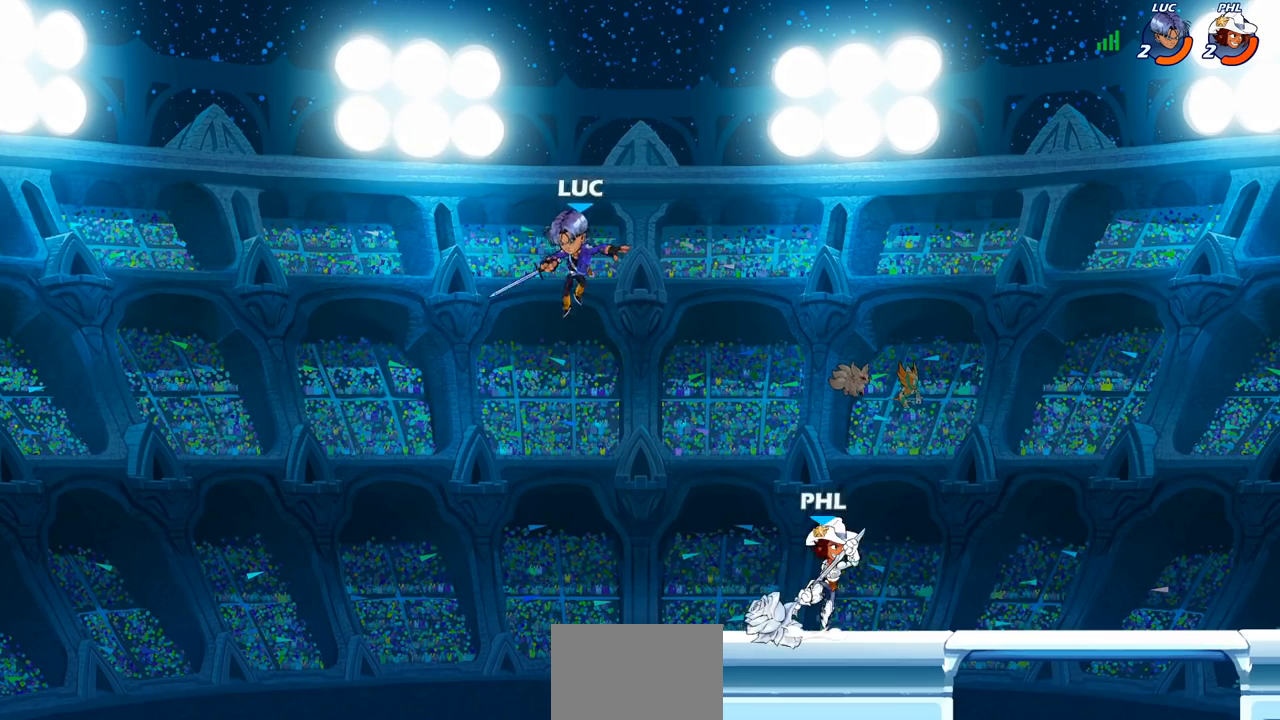
{"buttons": [], "left_stick": "up-left", "right_stick": "center", "events": [[167, "left_stick", "right"], [483, "left_stick", "up-left"]]}
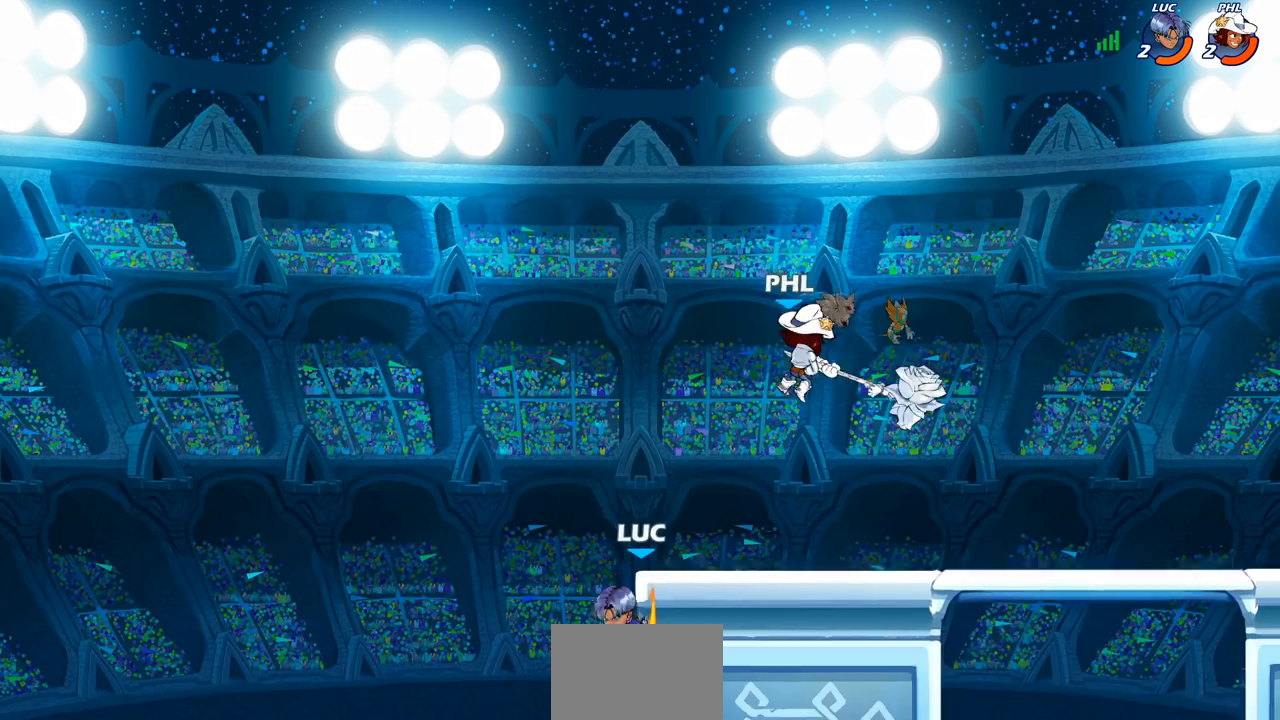
{"buttons": [], "left_stick": "up", "right_stick": "center", "events": [[17, "left_stick", "left"], [117, "left_stick", "down-right"], [217, "left_stick", "up-right"], [367, "CROSS", "down"], [433, "left_stick", "up"], [500, "CROSS", "up"]]}
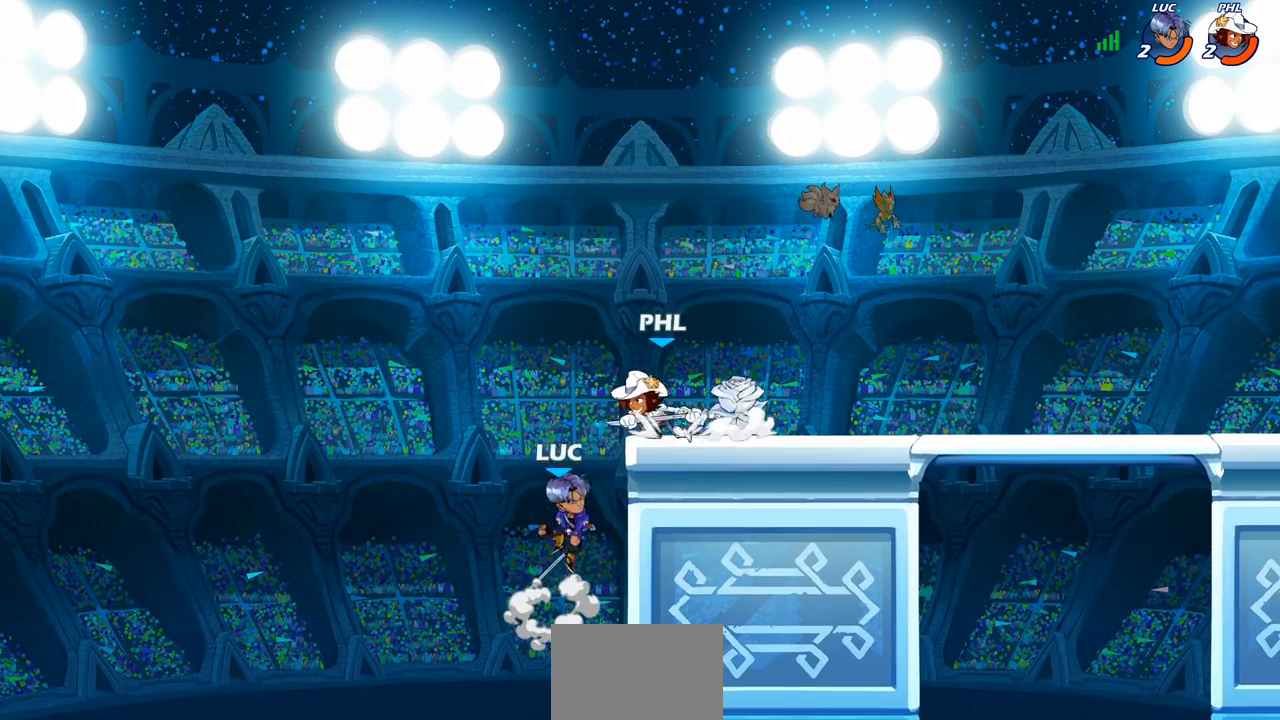
{"buttons": [], "left_stick": "left", "right_stick": "center", "events": [[50, "left_stick", "right"], [83, "SQUARE", "down"], [167, "SQUARE", "up"], [233, "left_stick", "left"]]}
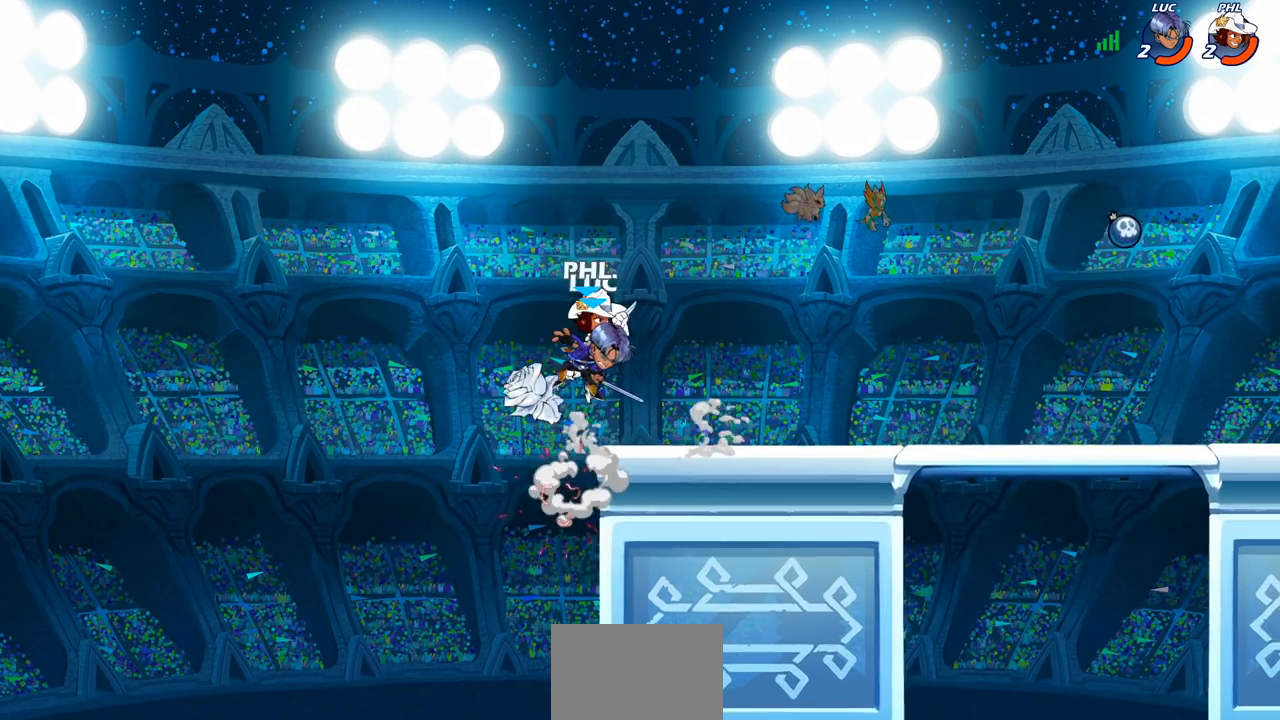
{"buttons": [], "left_stick": "up-right", "right_stick": "center", "events": [[83, "left_stick", "up-left"], [167, "CROSS", "down"], [167, "R2", "down"], [350, "CROSS", "up"], [367, "left_stick", "up-right"], [467, "R2", "up"]]}
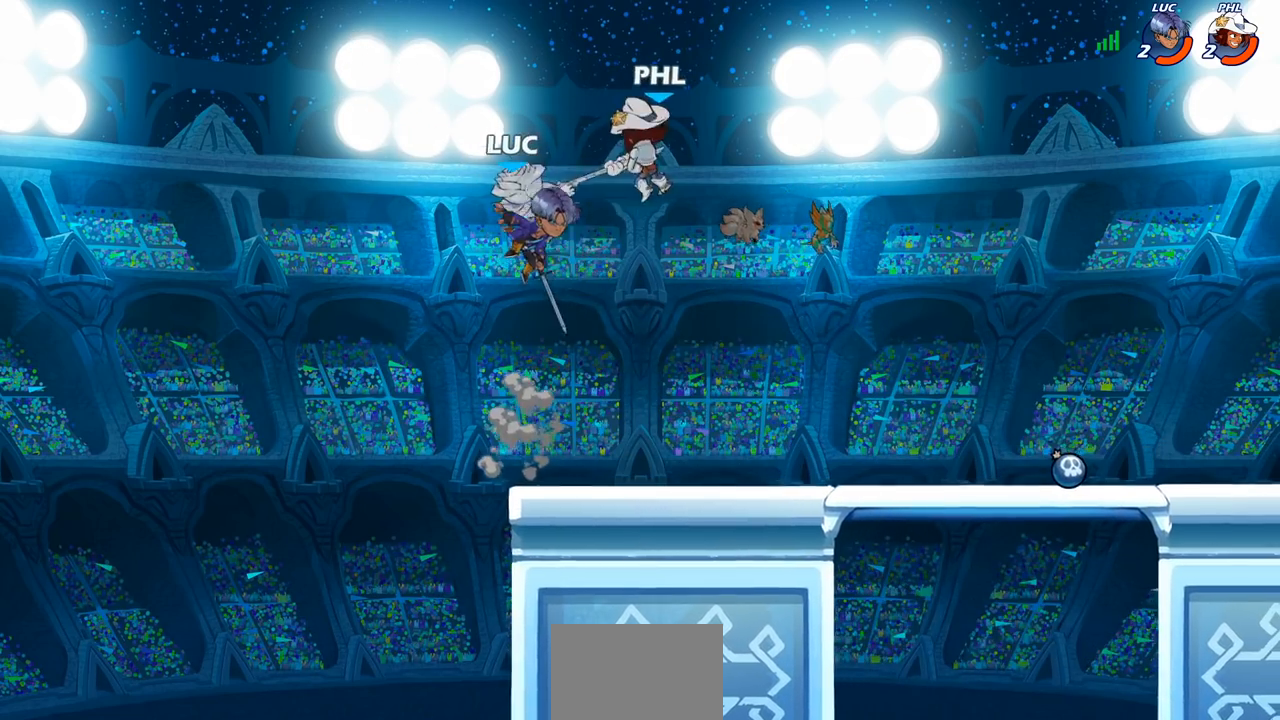
{"buttons": [], "left_stick": "right", "right_stick": "center", "events": [[33, "left_stick", "right"], [167, "SQUARE", "down"], [250, "SQUARE", "up"]]}
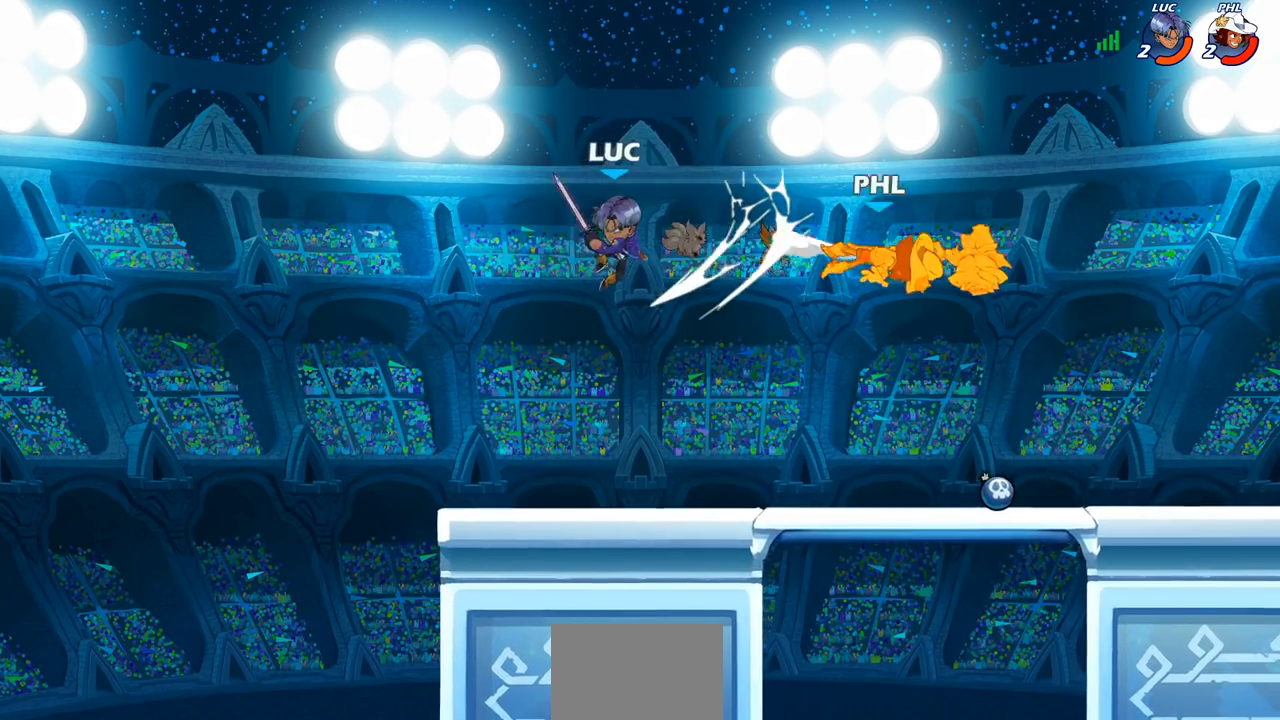
{"buttons": ["R1"], "left_stick": "center", "right_stick": "center", "events": [[67, "left_stick", "center"], [167, "left_stick", "up-right"], [217, "left_stick", "right"], [250, "R2", "down"], [367, "R2", "up"], [433, "R1", "down"], [467, "left_stick", "center"]]}
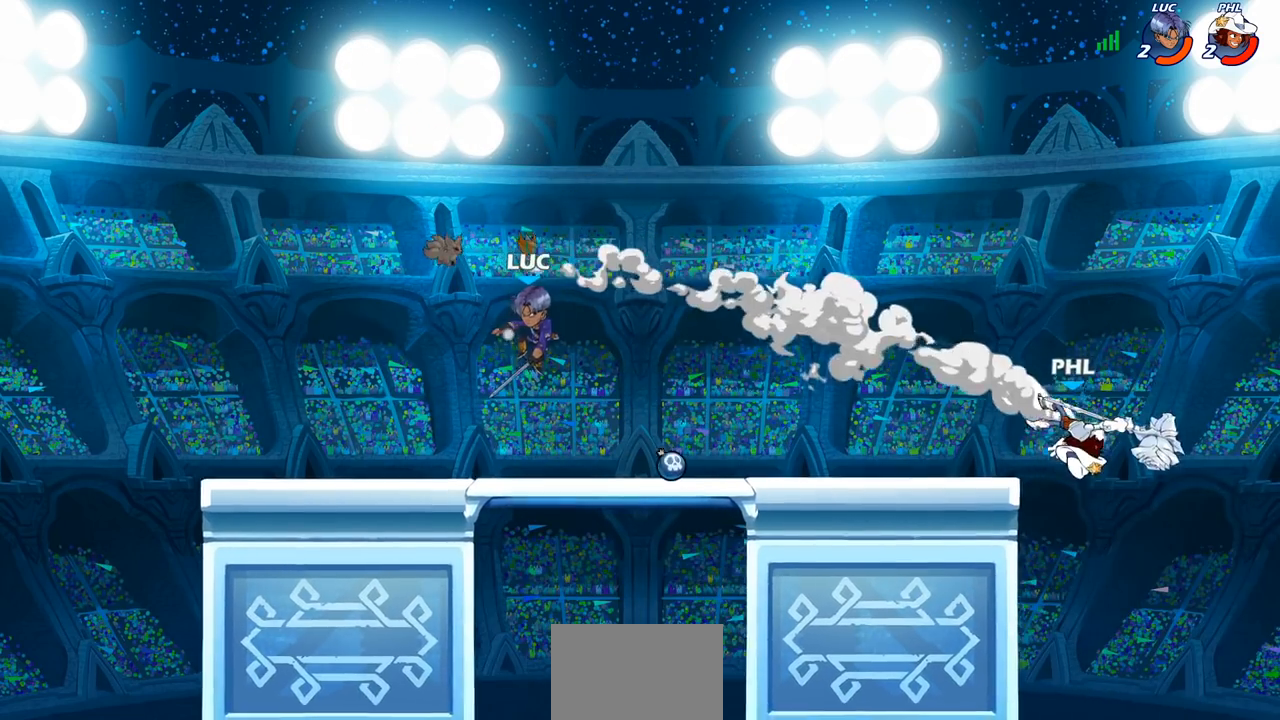
{"buttons": ["R1"], "left_stick": "left", "right_stick": "center", "events": [[17, "R1", "up"], [333, "left_stick", "left"], [450, "R1", "down"]]}
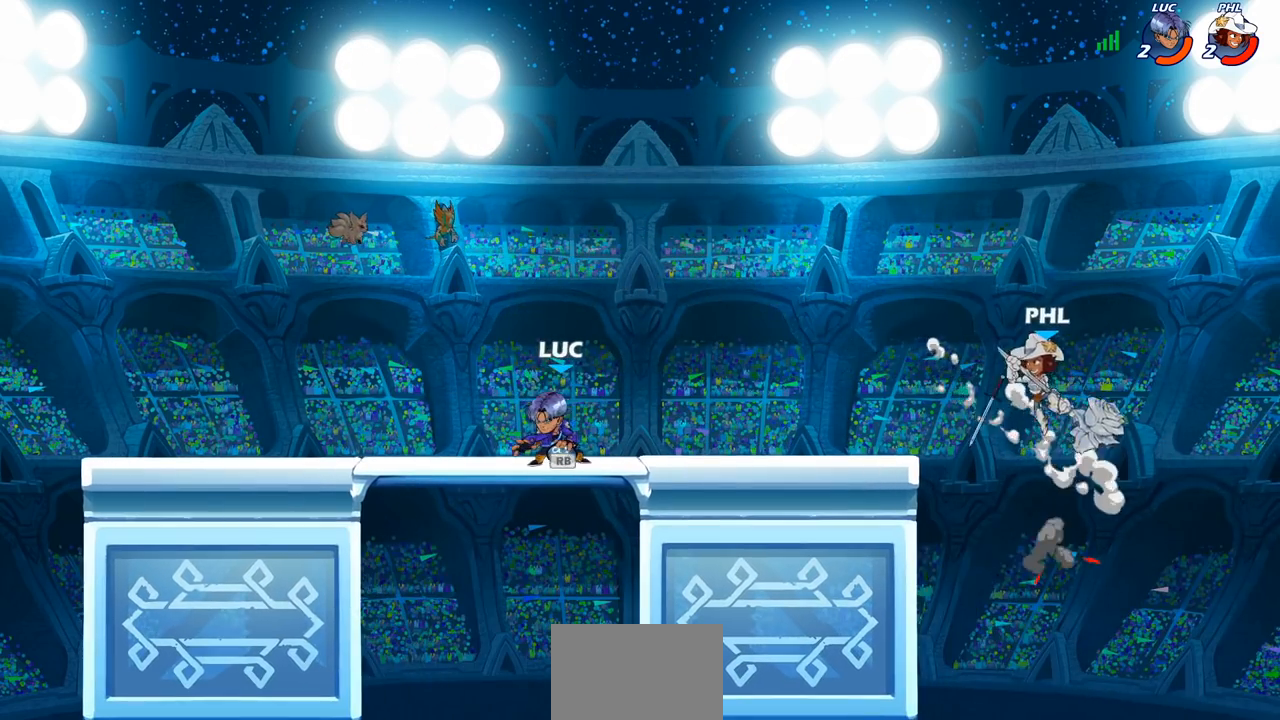
{"buttons": [], "left_stick": "right", "right_stick": "center", "events": [[33, "R1", "up"], [33, "left_stick", "right"], [283, "CROSS", "down"], [383, "CROSS", "up"]]}
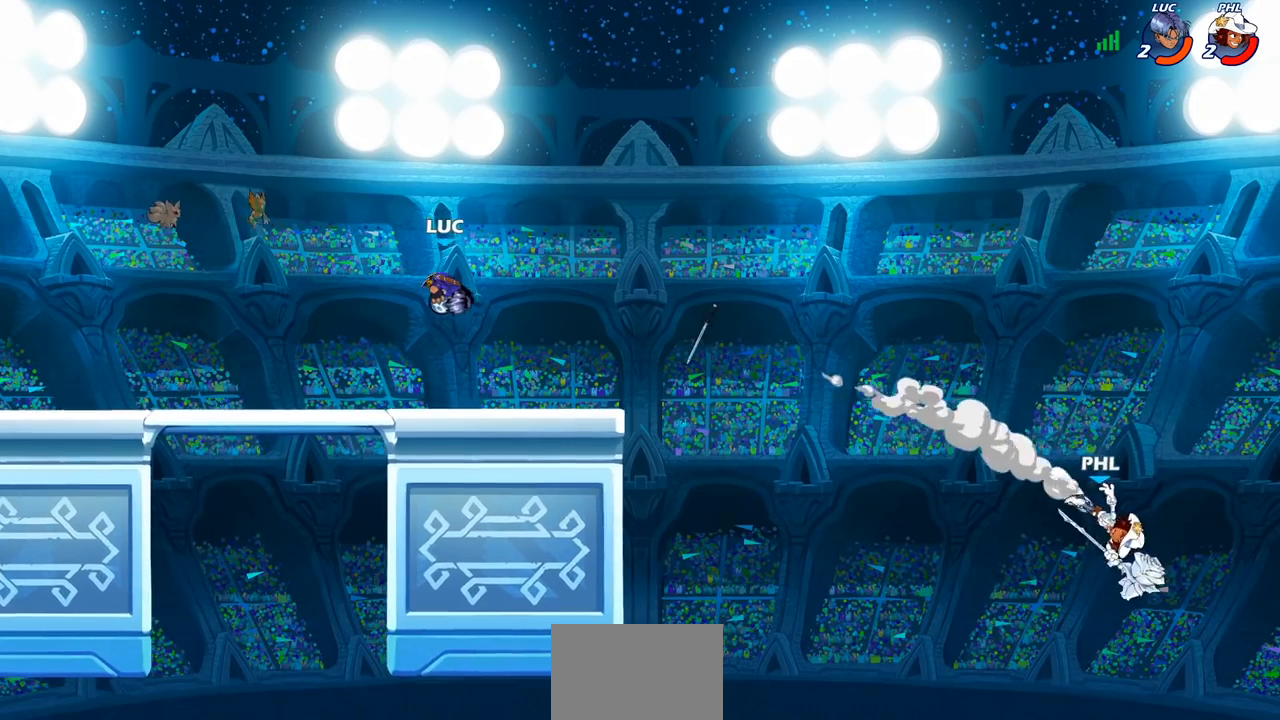
{"buttons": [], "left_stick": "down-right", "right_stick": "center", "events": [[50, "CROSS", "down"], [67, "CROSS", "up"], [83, "CROSS", "down"], [150, "CROSS", "up"], [450, "left_stick", "down-right"]]}
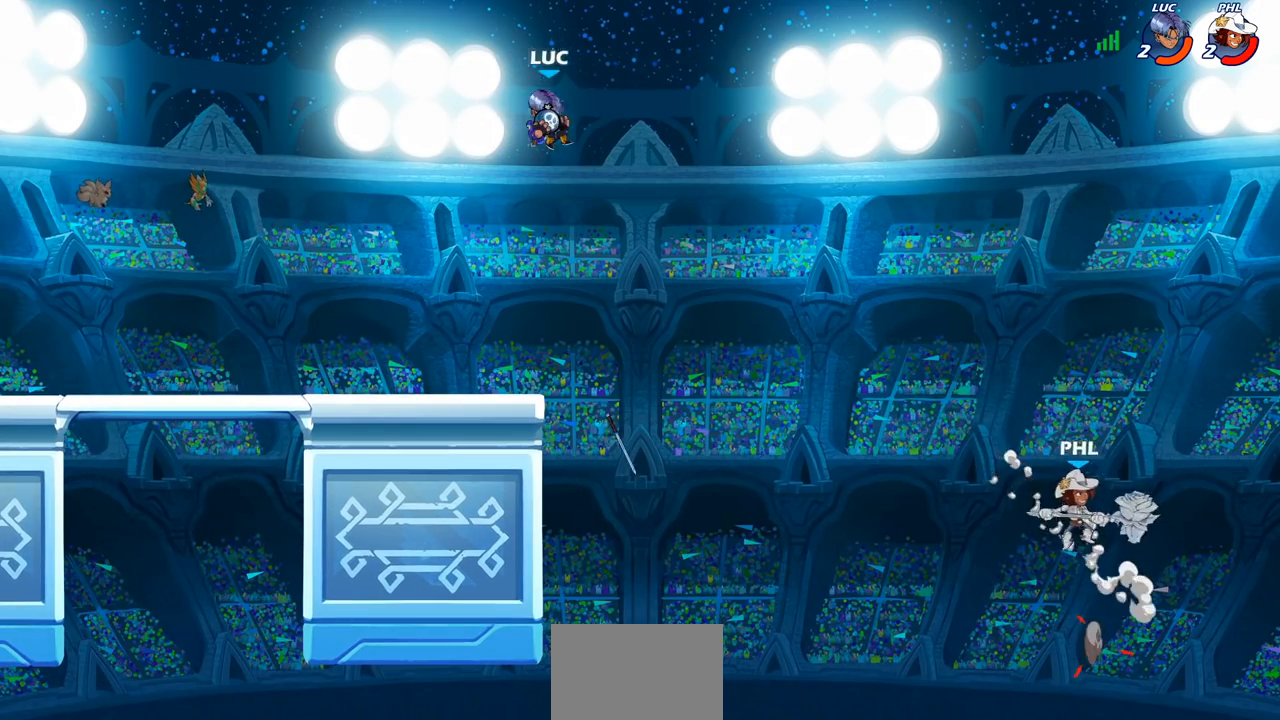
{"buttons": [], "left_stick": "left", "right_stick": "center", "events": [[33, "CIRCLE", "down"], [83, "CIRCLE", "up"], [167, "left_stick", "center"], [450, "left_stick", "left"]]}
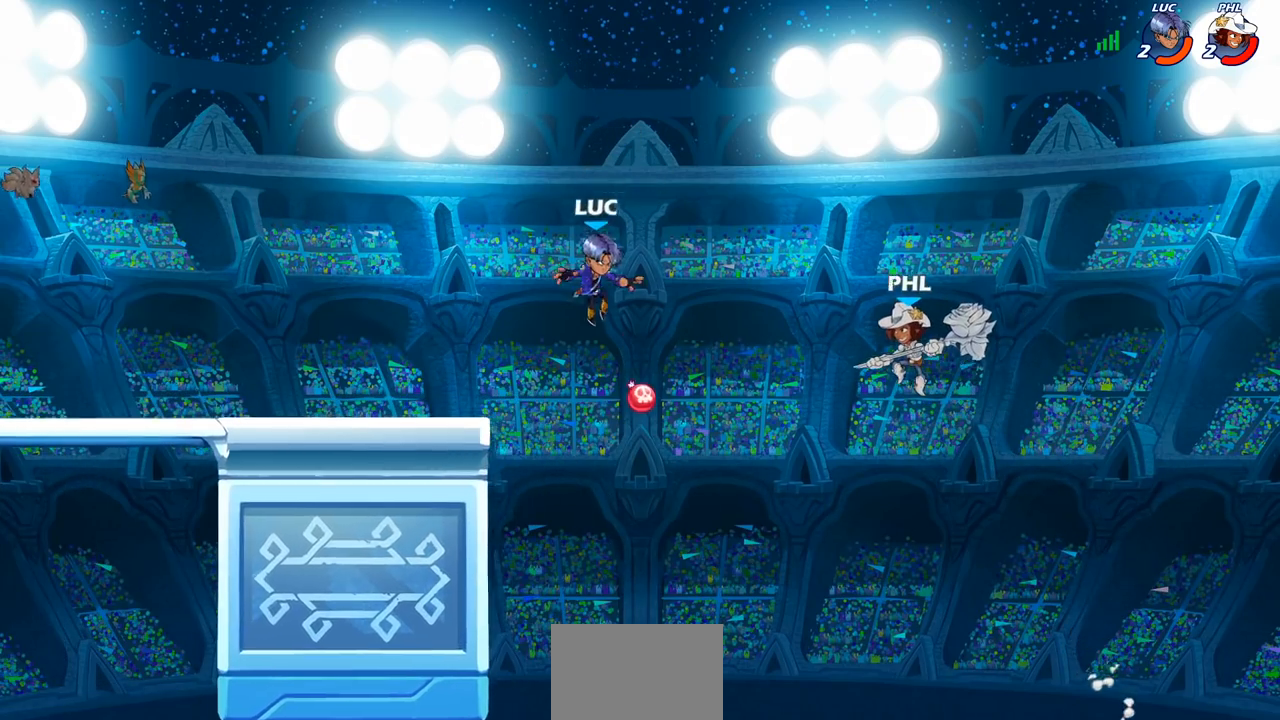
{"buttons": [], "left_stick": "up-right", "right_stick": "center", "events": [[433, "left_stick", "up-right"]]}
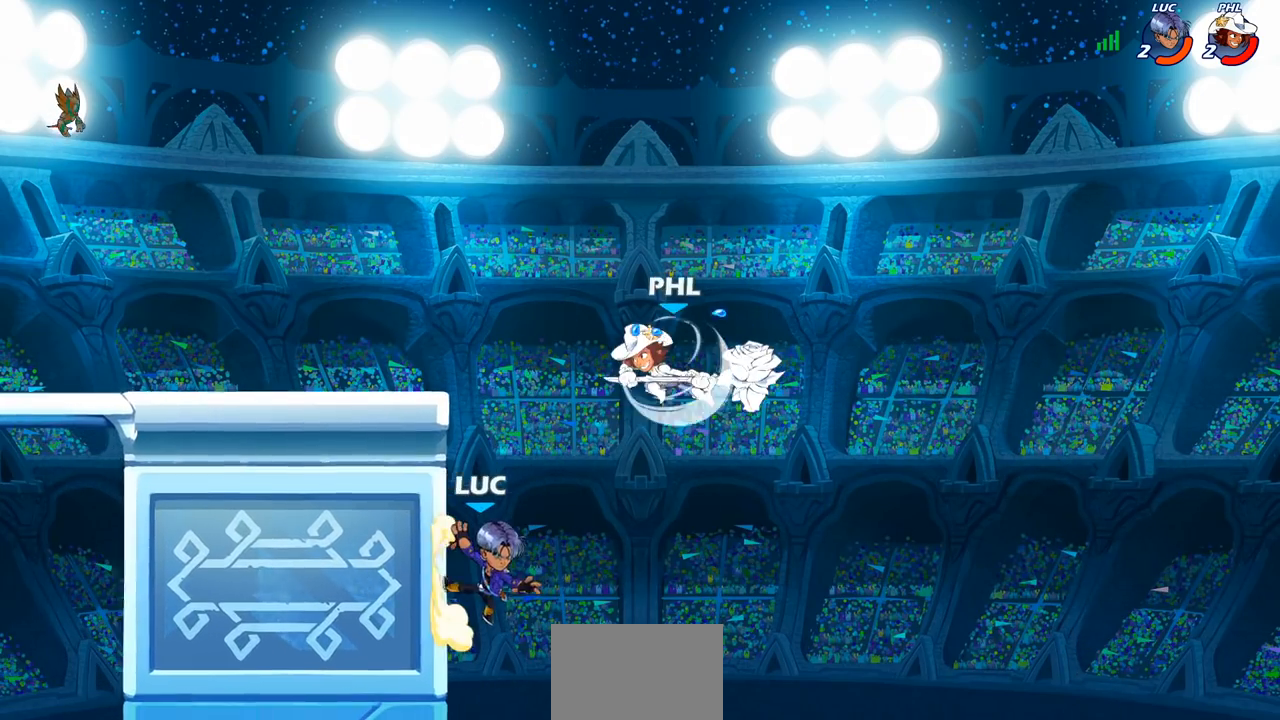
{"buttons": [], "left_stick": "left", "right_stick": "center", "events": [[50, "left_stick", "left"], [150, "CROSS", "down"], [217, "CROSS", "up"], [233, "CIRCLE", "down"], [350, "CIRCLE", "up"]]}
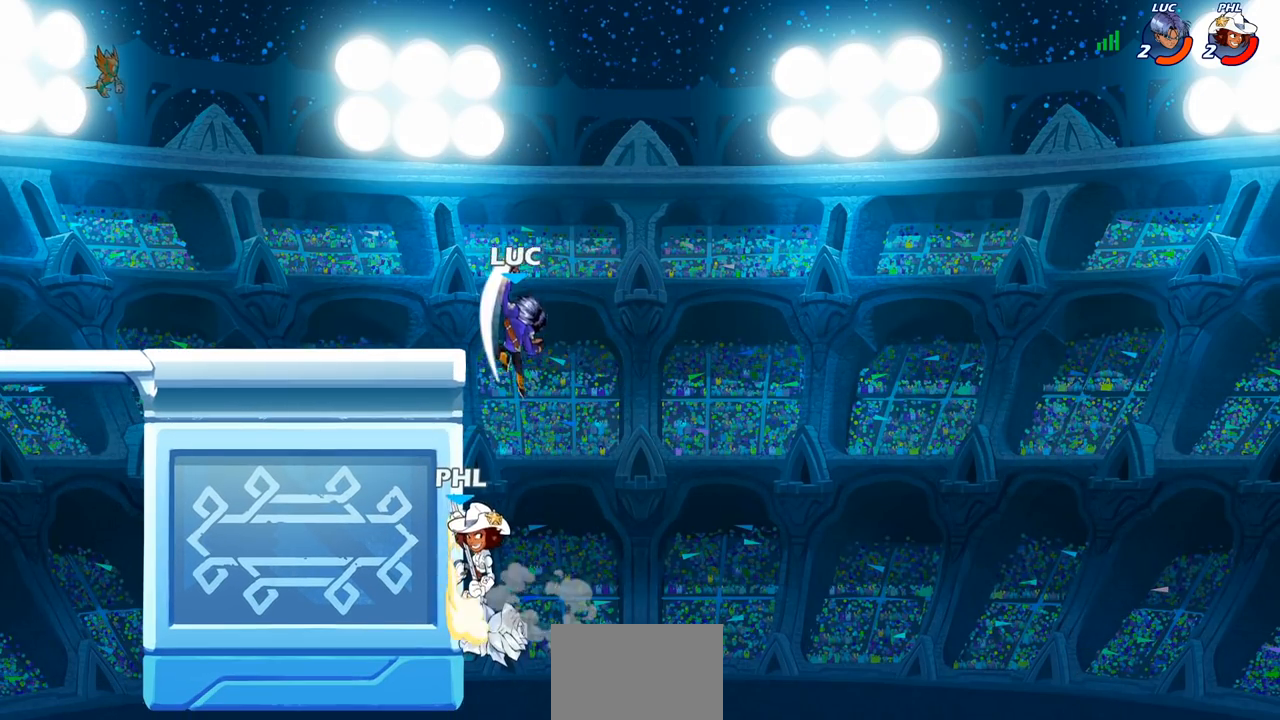
{"buttons": [], "left_stick": "down-right", "right_stick": "center", "events": [[467, "left_stick", "down-right"]]}